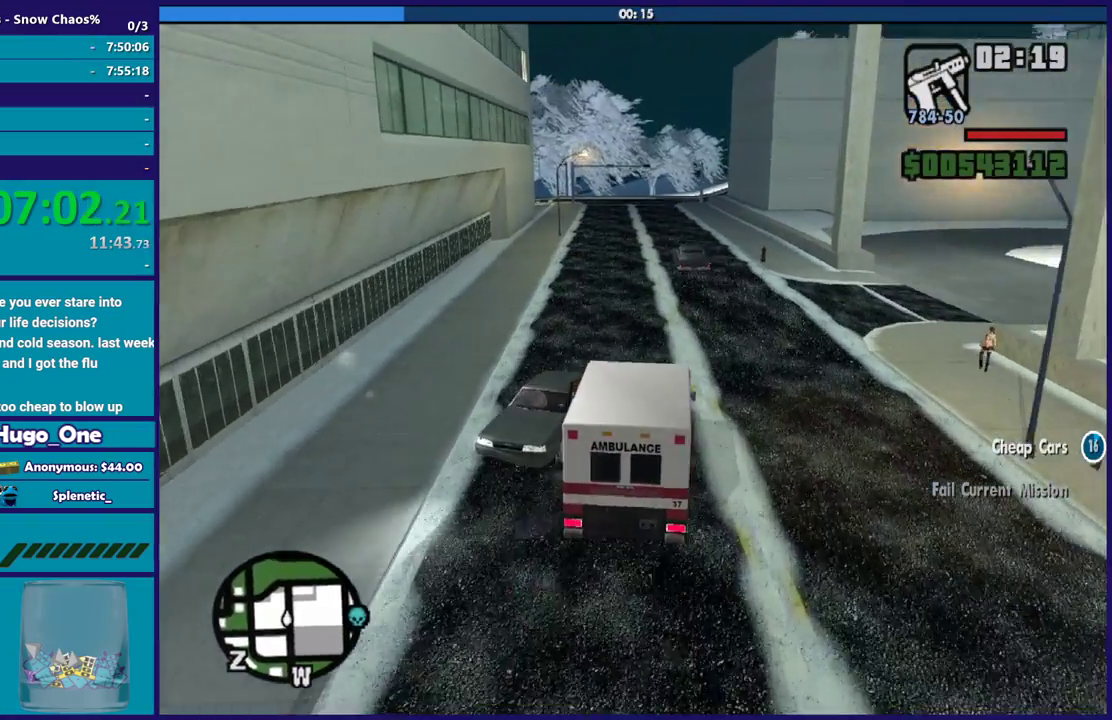
Gameplay with a controller (Xbox layout); each line is a JSON object with the inputs held at the frame after it. "events" lists button and stick changes between this image and that frame as [ms after this image, input, new state], when the widget could be followed in between.
{"buttons": ["R2"], "left_stick": "left", "right_stick": "down", "events": [[33, "right_stick", "down"], [200, "left_stick", "center"], [267, "right_stick", "center"], [300, "left_stick", "left"], [400, "right_stick", "down"]]}
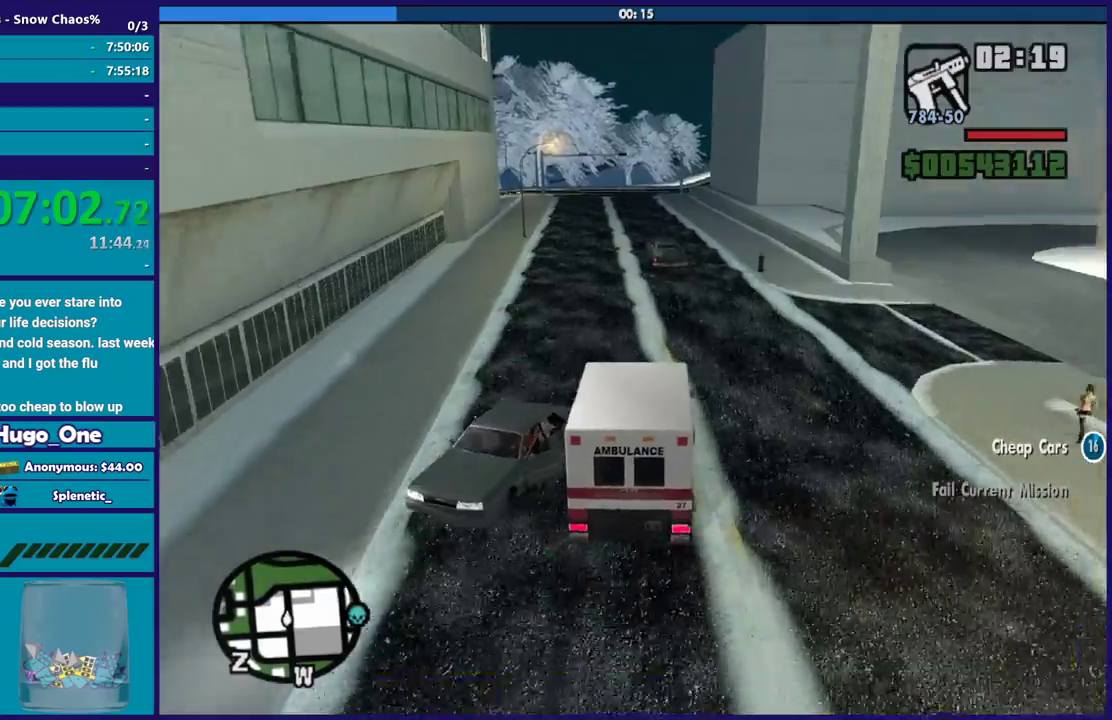
{"buttons": ["R2"], "left_stick": "left", "right_stick": "down-left", "events": [[100, "right_stick", "center"], [201, "right_stick", "up-right"], [334, "right_stick", "center"], [401, "right_stick", "down-left"]]}
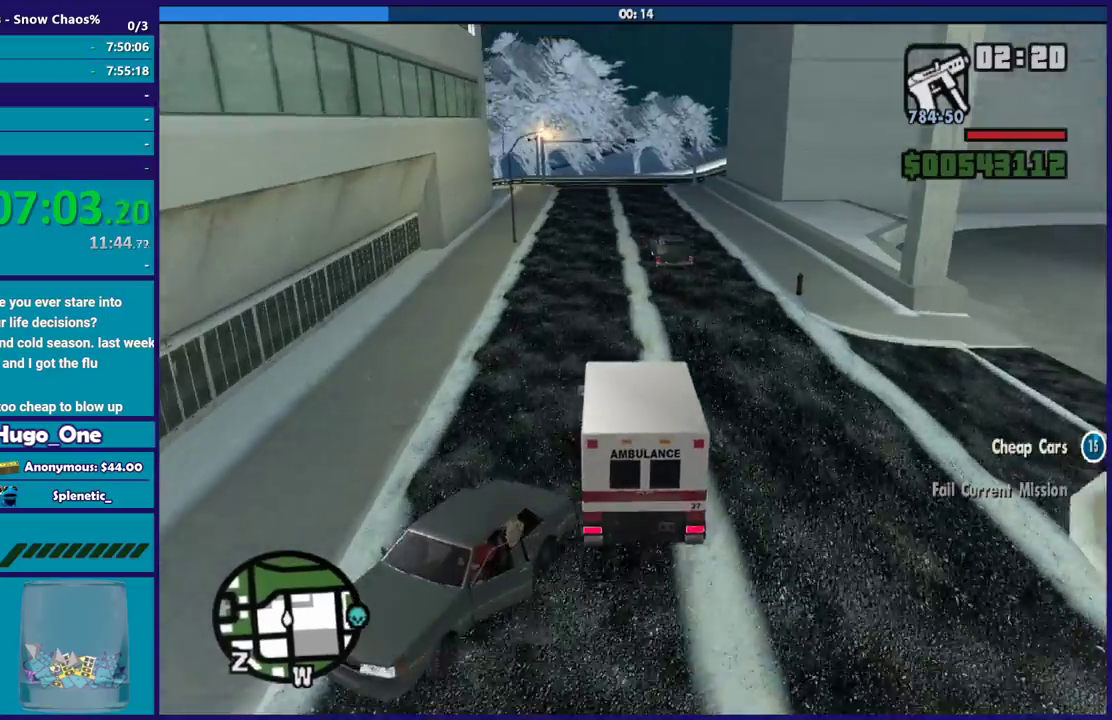
{"buttons": ["R2"], "left_stick": "left", "right_stick": "down", "events": [[33, "left_stick", "up-left"], [33, "right_stick", "center"], [133, "left_stick", "center"], [333, "left_stick", "left"], [467, "right_stick", "down"]]}
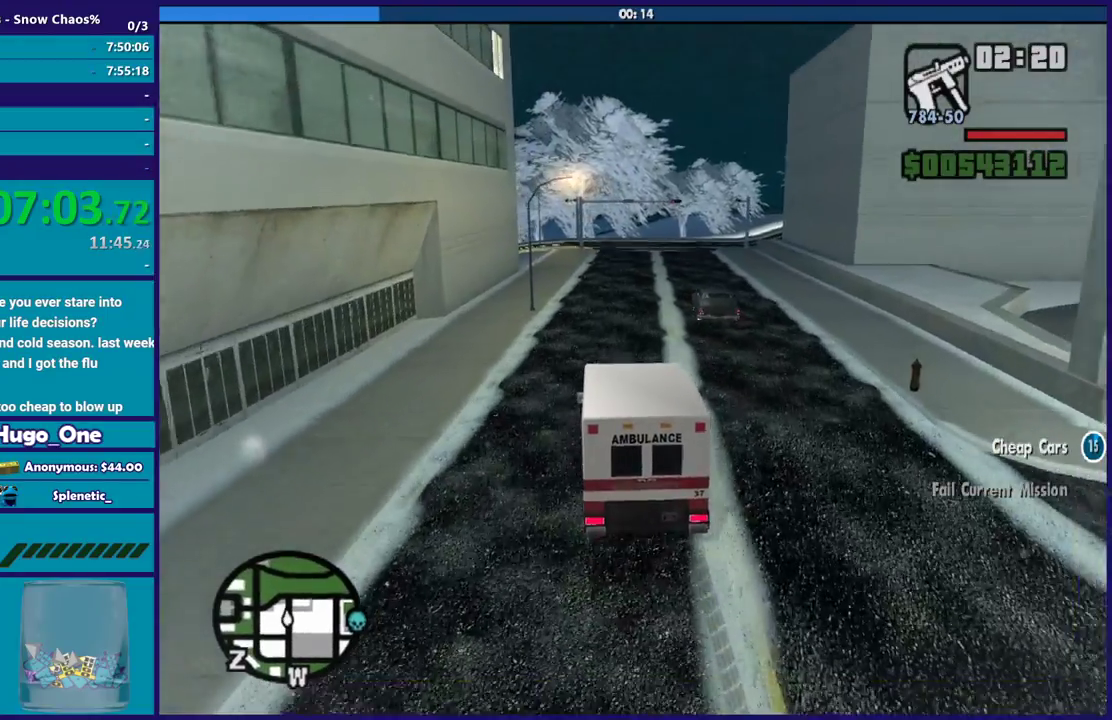
{"buttons": ["R2"], "left_stick": "center", "right_stick": "center", "events": [[34, "left_stick", "center"], [267, "right_stick", "center"]]}
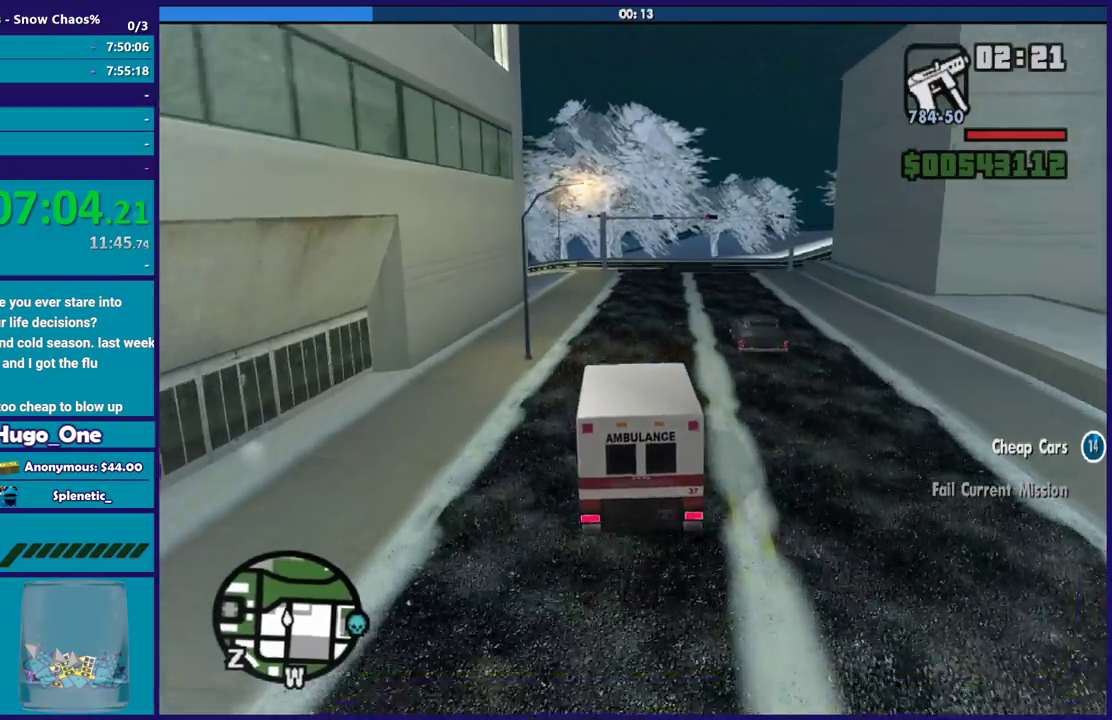
{"buttons": ["R2"], "left_stick": "down-right", "right_stick": "center", "events": [[167, "left_stick", "down-right"]]}
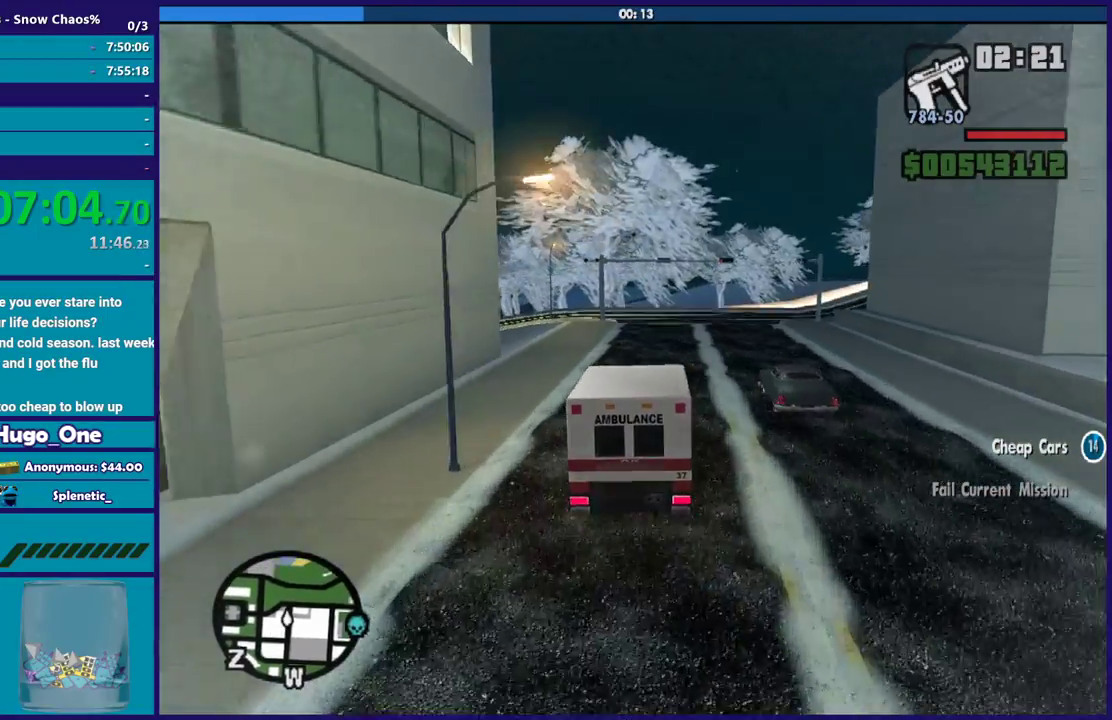
{"buttons": ["R2"], "left_stick": "center", "right_stick": "center", "events": [[34, "right_stick", "down"], [67, "R2", "up"], [434, "left_stick", "center"], [467, "right_stick", "center"], [501, "R2", "down"]]}
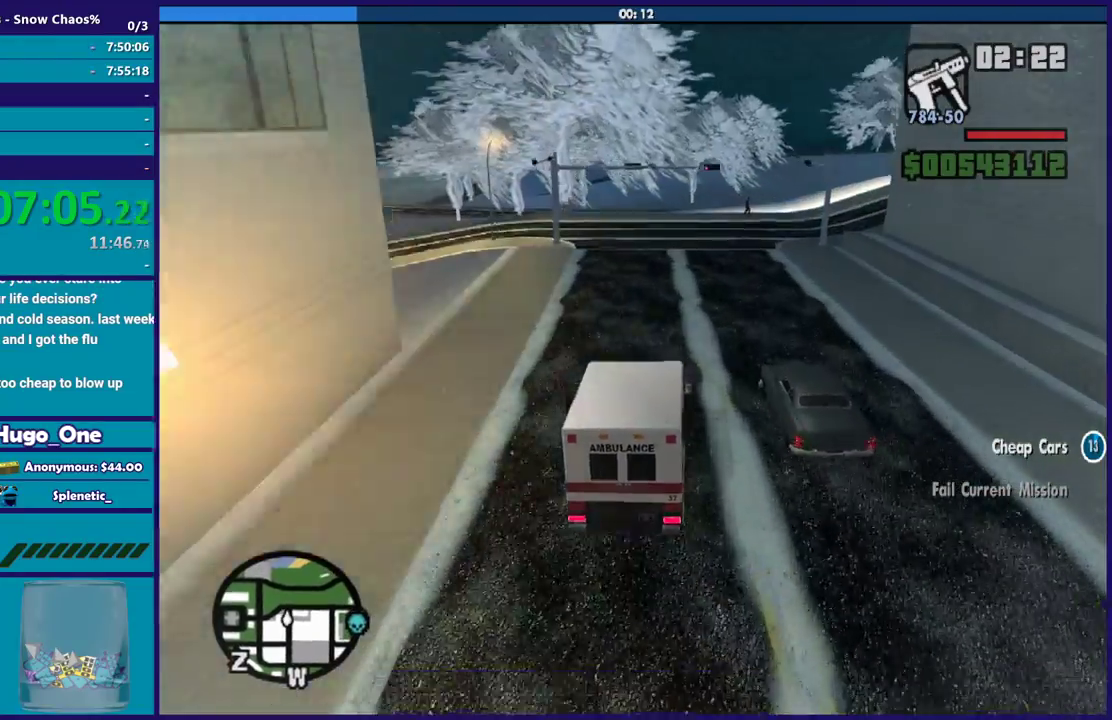
{"buttons": ["A"], "left_stick": "down-right", "right_stick": "center", "events": [[267, "left_stick", "down-right"], [333, "R2", "up"], [467, "A", "down"]]}
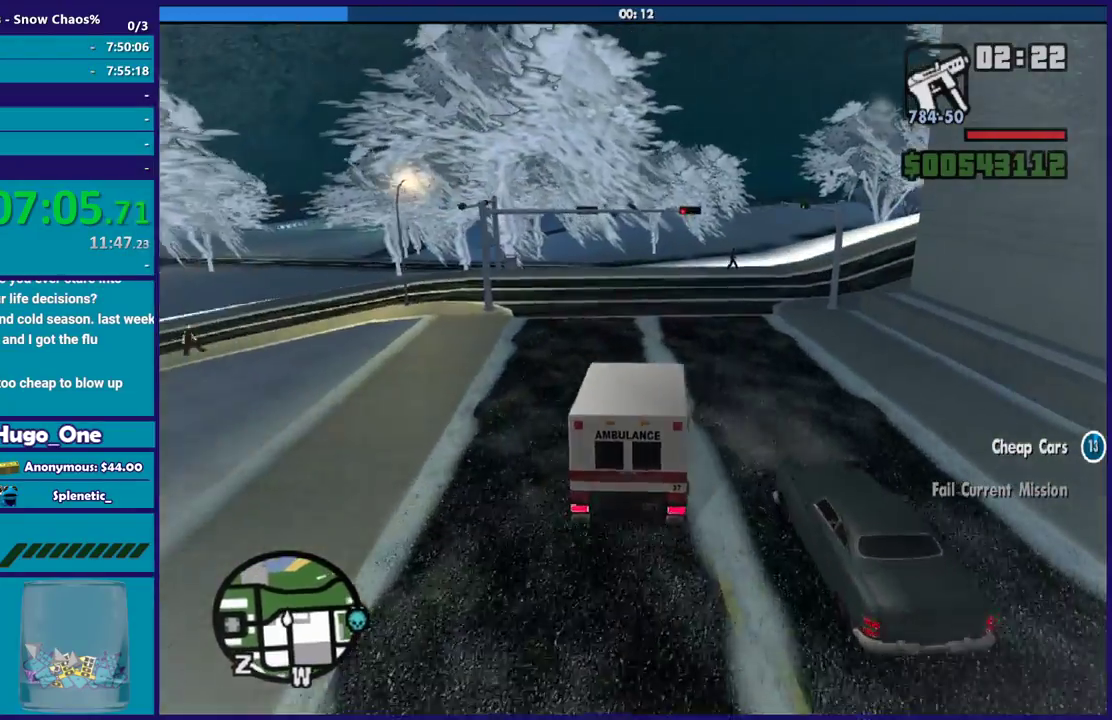
{"buttons": [], "left_stick": "right", "right_stick": "center", "events": [[167, "left_stick", "right"], [467, "A", "up"]]}
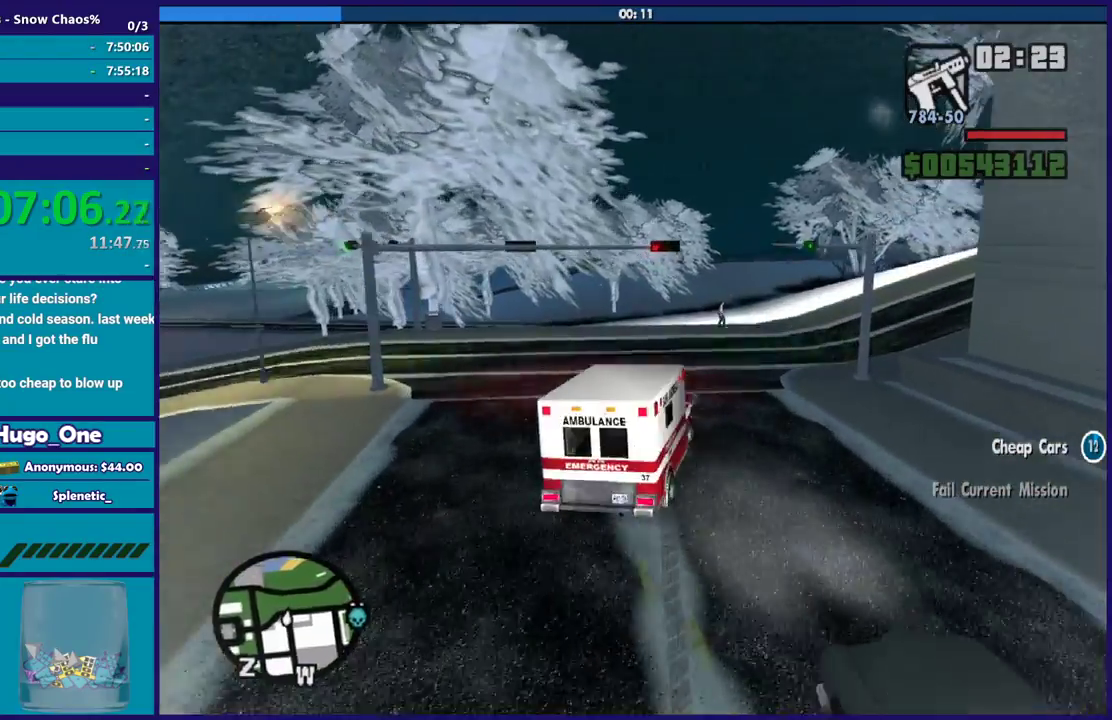
{"buttons": [], "left_stick": "right", "right_stick": "down-right", "events": [[167, "right_stick", "down-right"]]}
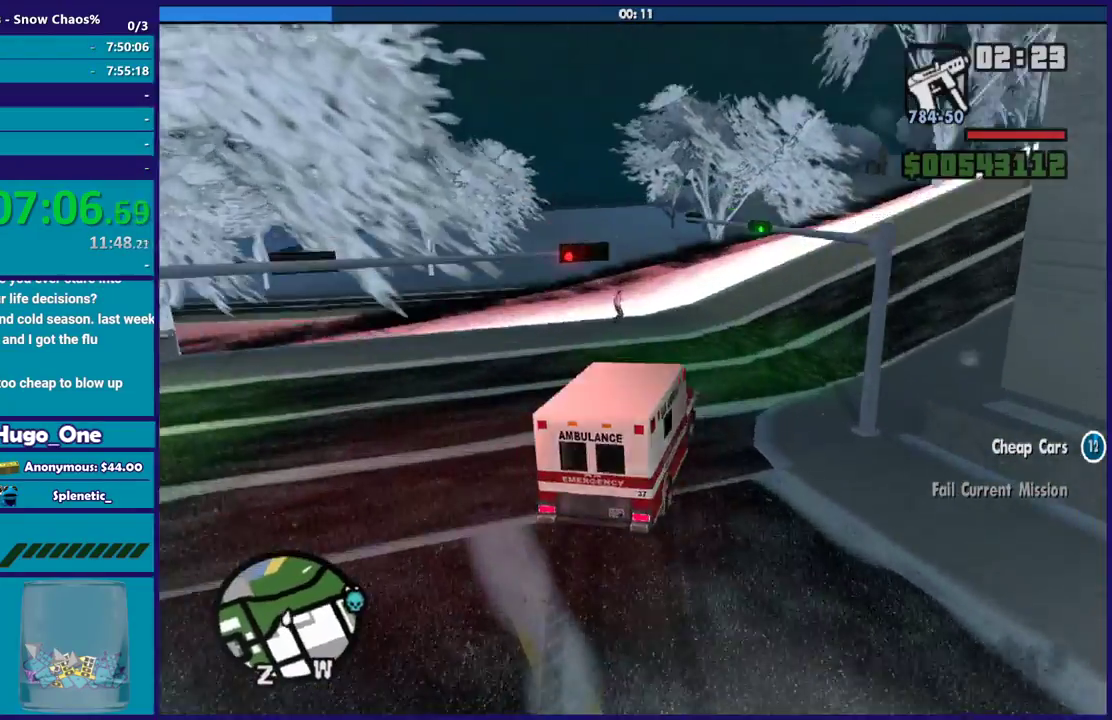
{"buttons": [], "left_stick": "right", "right_stick": "down-right", "events": []}
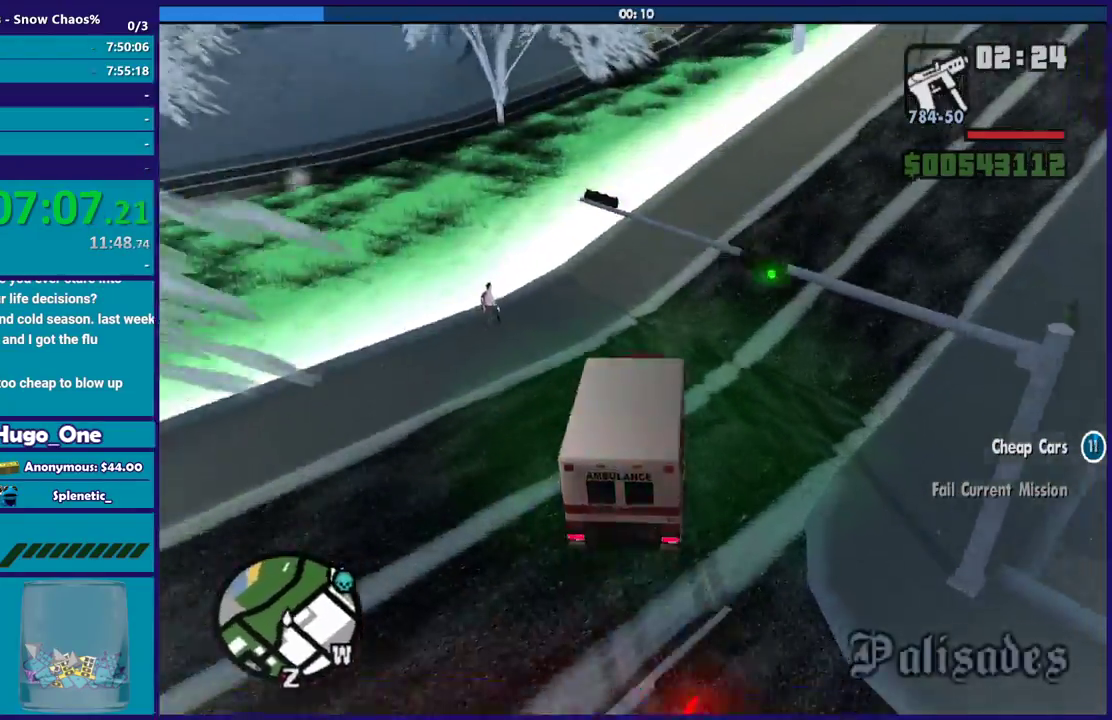
{"buttons": [], "left_stick": "right", "right_stick": "down-right", "events": []}
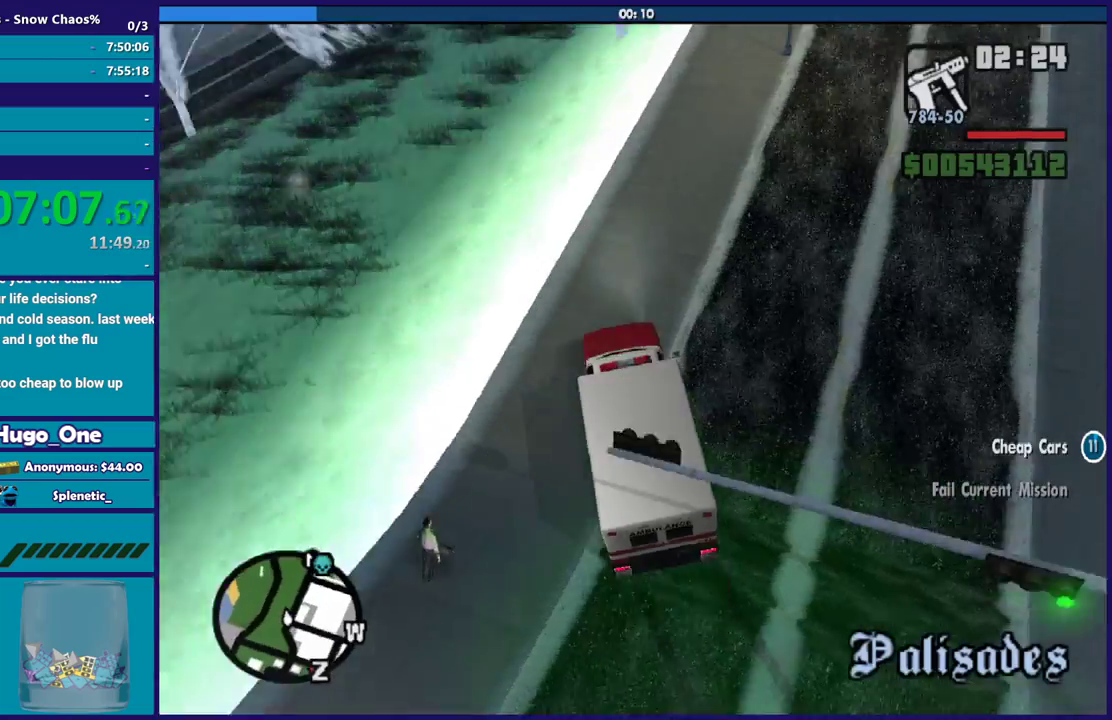
{"buttons": ["R2"], "left_stick": "right", "right_stick": "right", "events": [[334, "R2", "down"], [367, "right_stick", "right"]]}
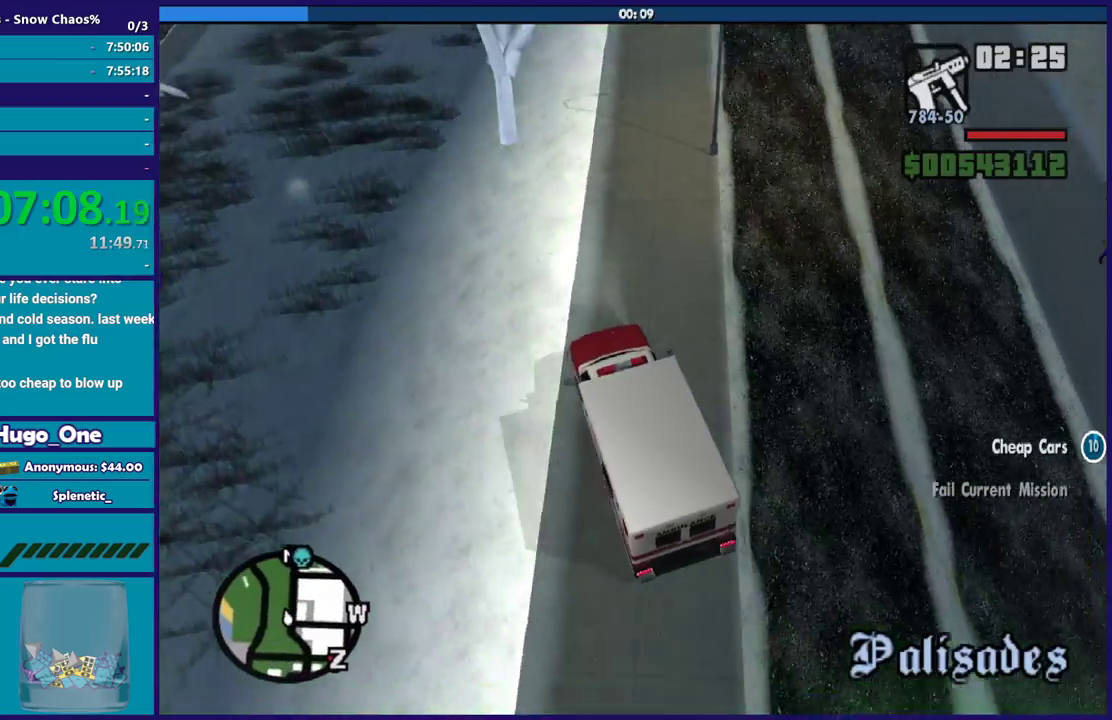
{"buttons": ["R2"], "left_stick": "right", "right_stick": "up-right", "events": [[67, "right_stick", "down"], [200, "right_stick", "center"], [267, "right_stick", "up-right"]]}
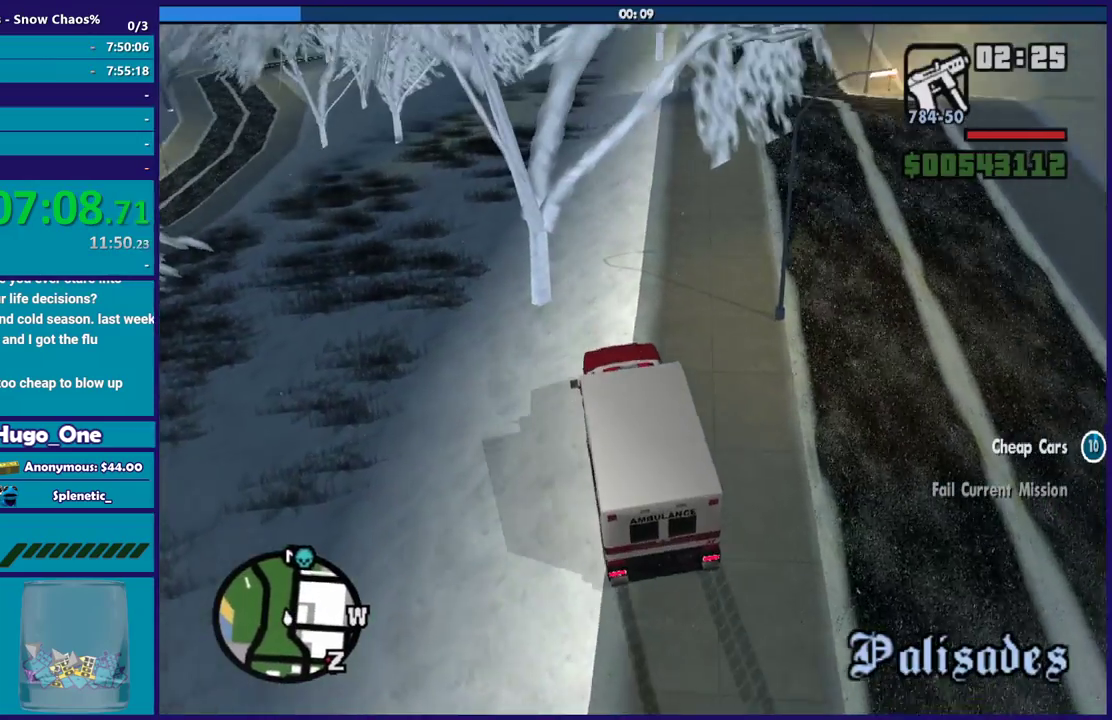
{"buttons": ["R2"], "left_stick": "right", "right_stick": "up-right", "events": [[67, "right_stick", "down"], [200, "right_stick", "up-right"]]}
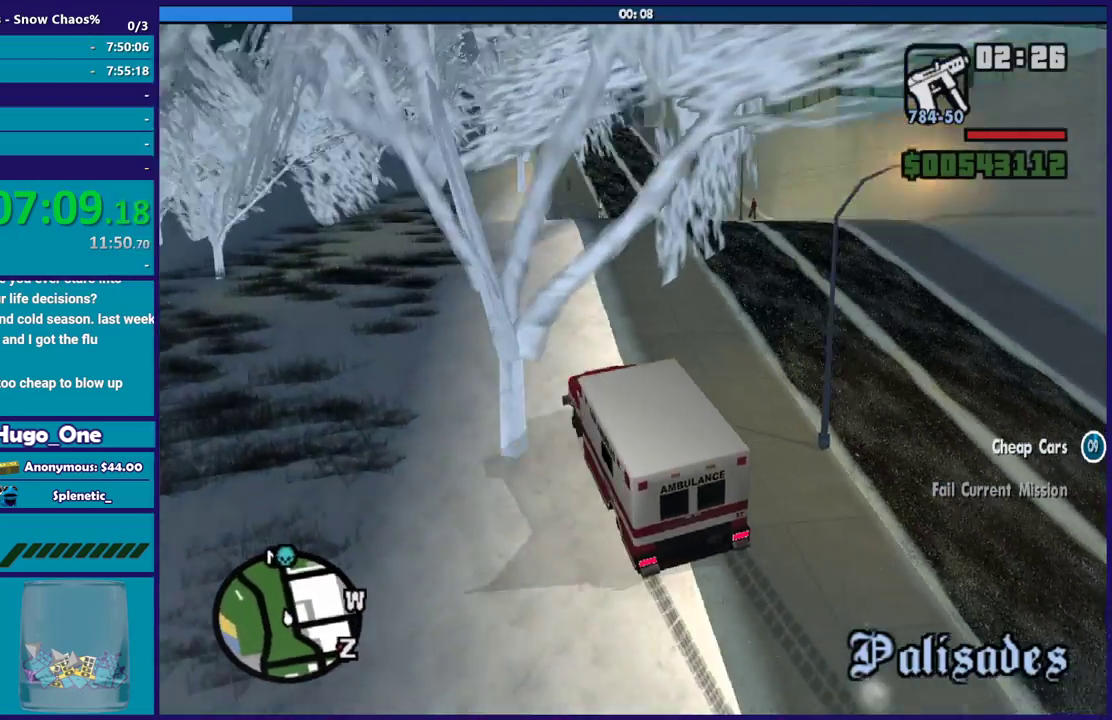
{"buttons": ["R2"], "left_stick": "right", "right_stick": "right", "events": [[500, "right_stick", "right"]]}
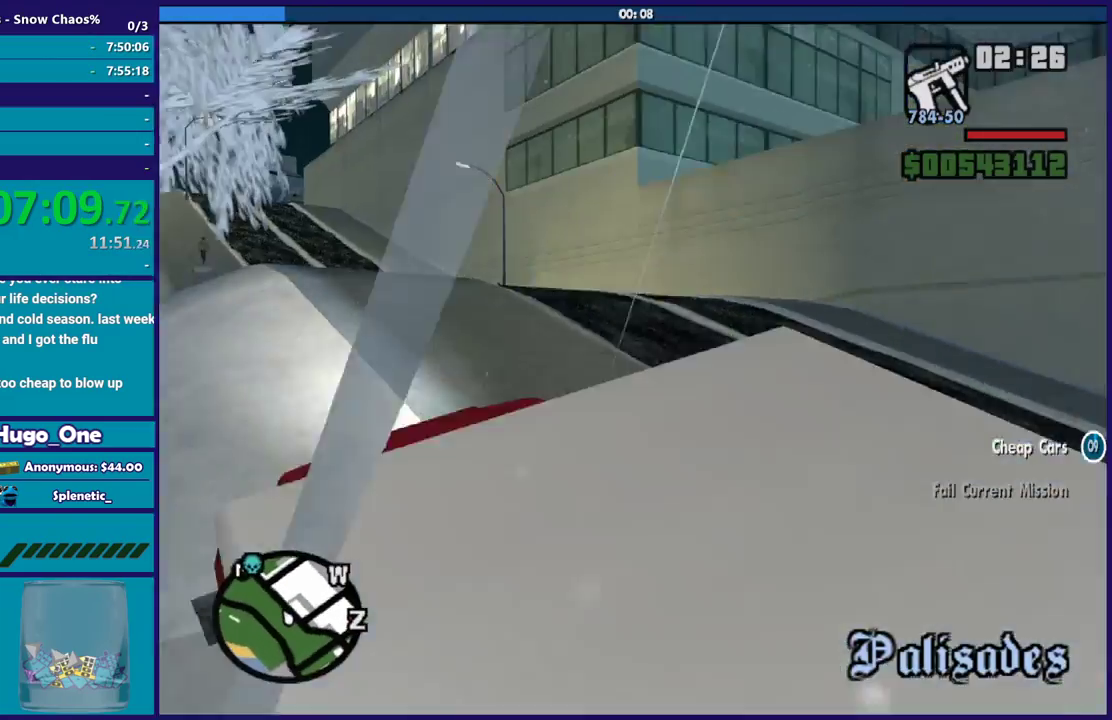
{"buttons": ["R2"], "left_stick": "right", "right_stick": "up-right", "events": [[134, "right_stick", "up-right"], [234, "left_stick", "up-left"], [301, "right_stick", "center"], [367, "right_stick", "up-right"], [434, "left_stick", "right"]]}
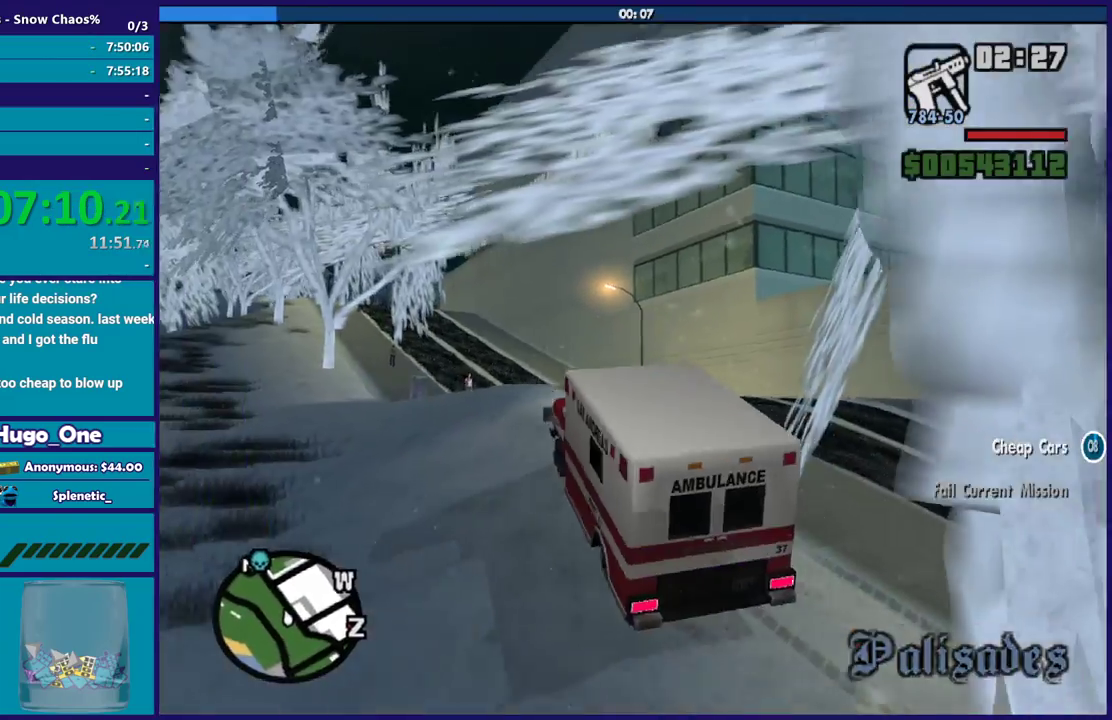
{"buttons": ["Y", "R2"], "left_stick": "center", "right_stick": "center", "events": [[133, "right_stick", "down-left"], [233, "left_stick", "center"], [333, "right_stick", "up-right"], [400, "right_stick", "center"], [500, "Y", "down"]]}
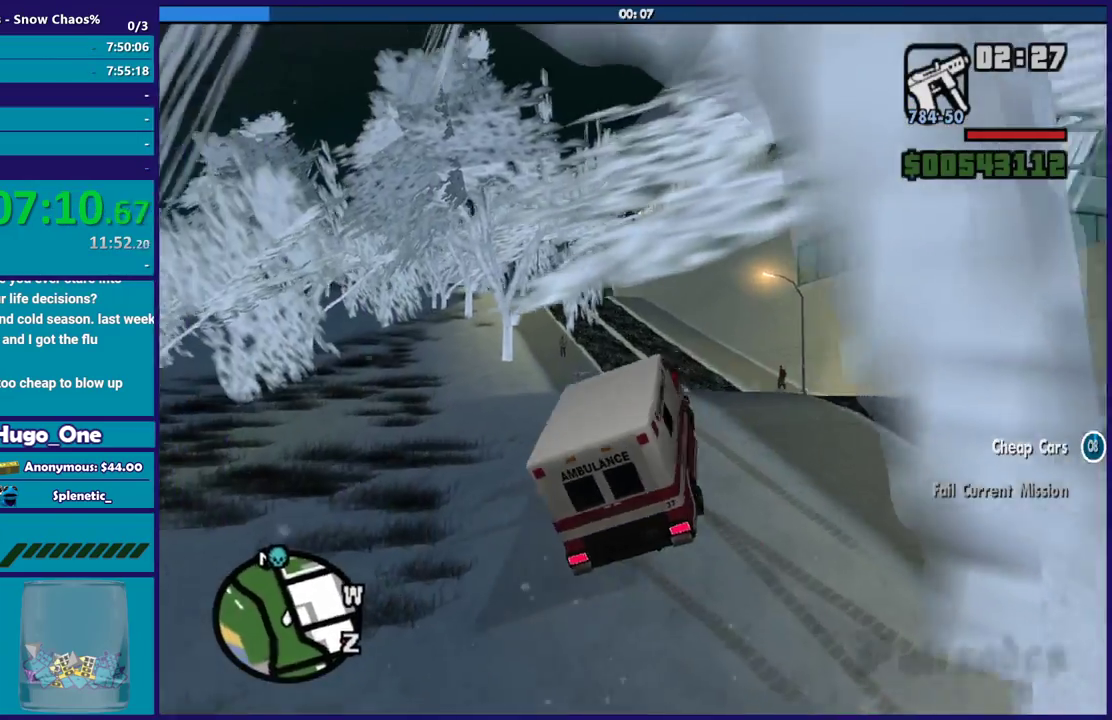
{"buttons": ["Y", "R2"], "left_stick": "center", "right_stick": "center", "events": []}
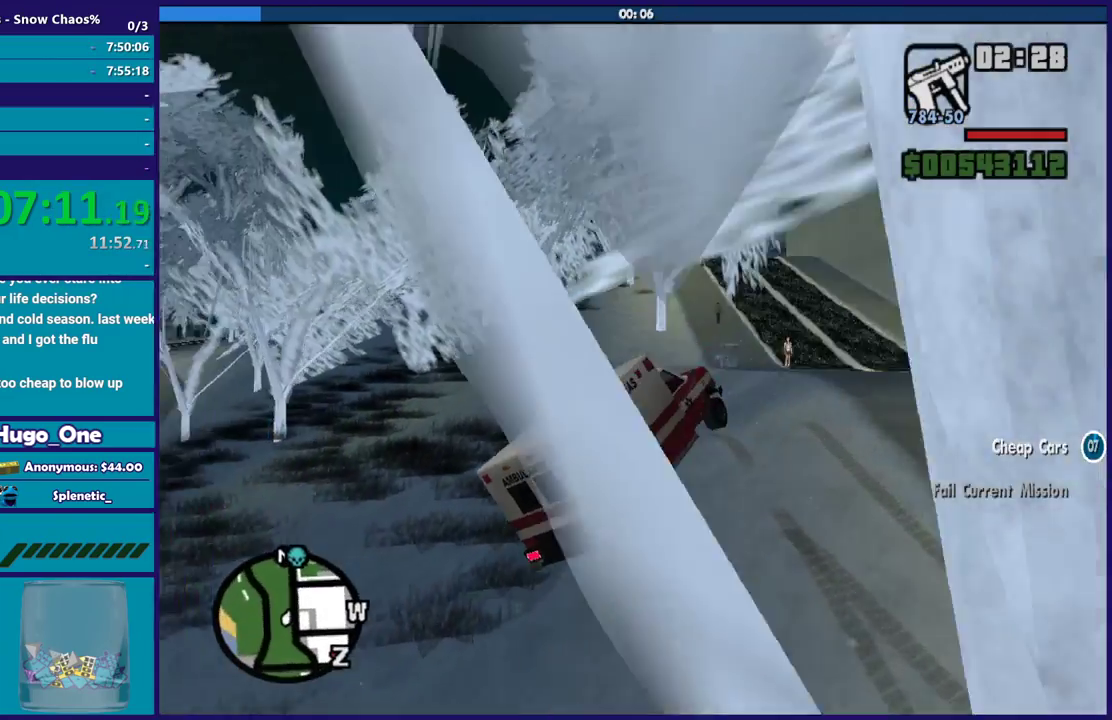
{"buttons": ["Y", "R2"], "left_stick": "center", "right_stick": "center", "events": [[133, "Y", "up"], [200, "Y", "down"]]}
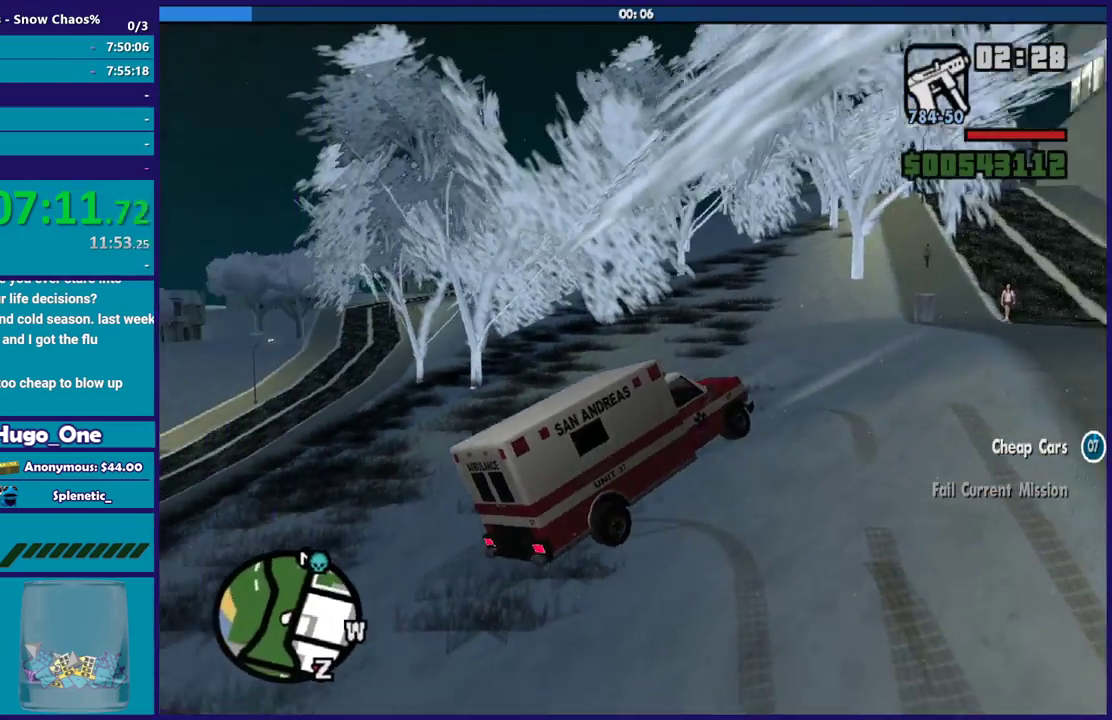
{"buttons": ["Y", "R2"], "left_stick": "center", "right_stick": "center", "events": [[267, "left_stick", "right"], [334, "left_stick", "down-right"], [434, "left_stick", "center"]]}
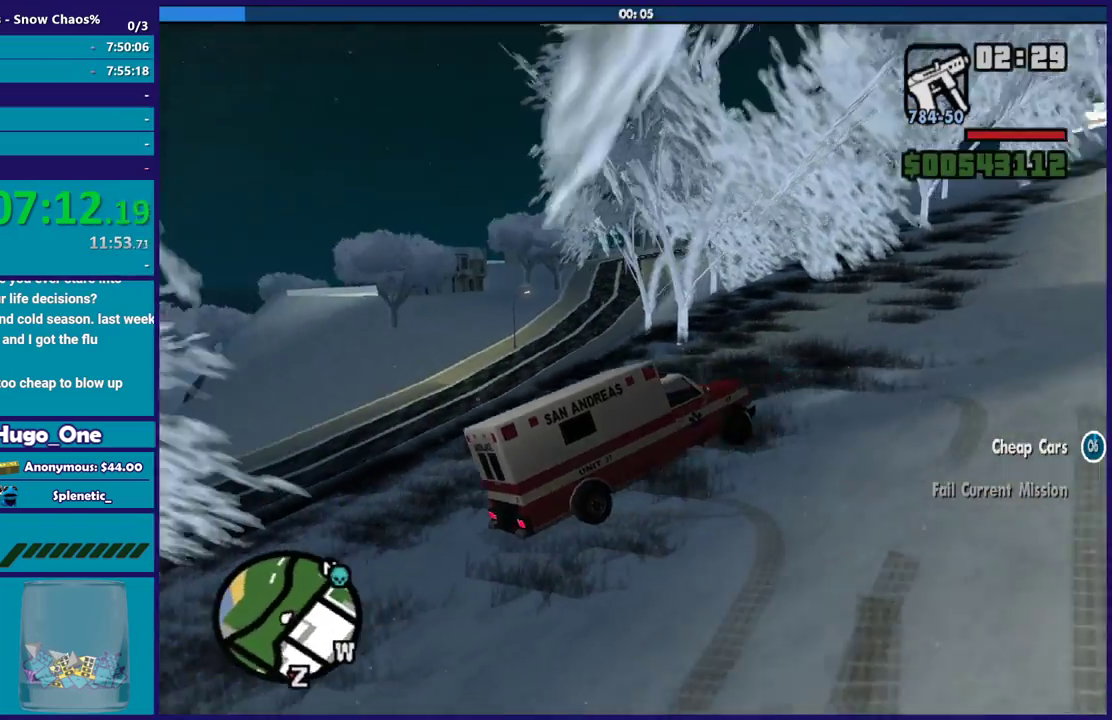
{"buttons": ["Y", "L2"], "left_stick": "right", "right_stick": "center", "events": [[67, "L2", "down"], [67, "left_stick", "right"], [300, "Y", "up"], [367, "Y", "down"], [434, "R2", "up"]]}
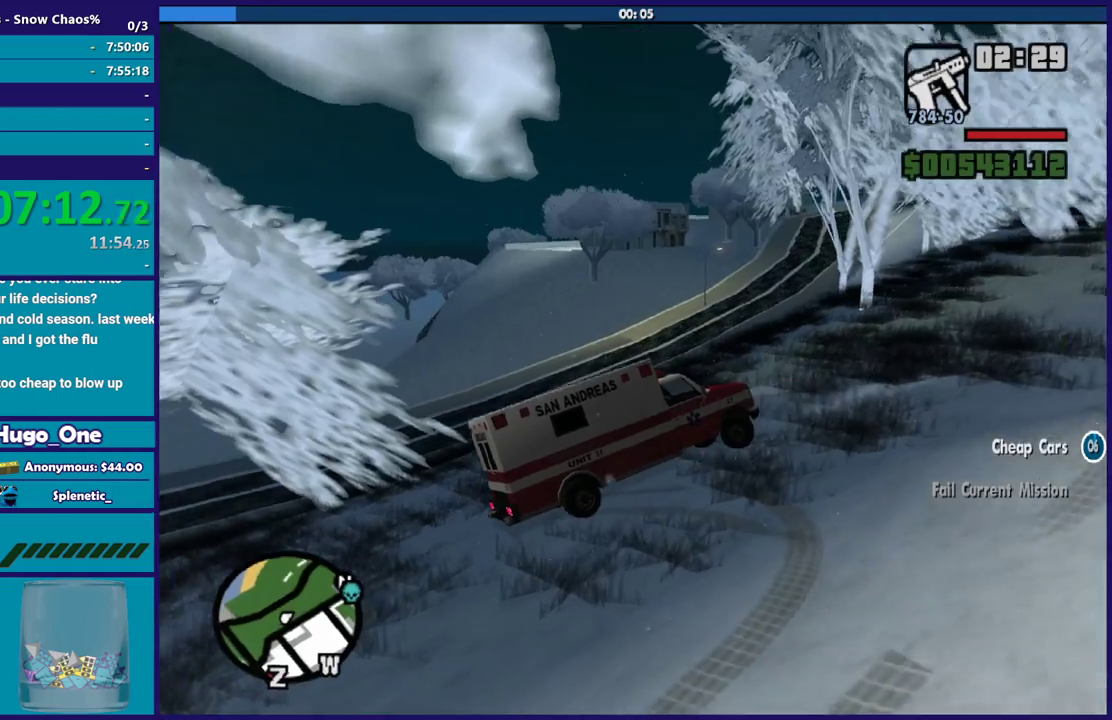
{"buttons": ["Y", "L2"], "left_stick": "right", "right_stick": "center", "events": [[301, "Y", "up"], [367, "Y", "down"]]}
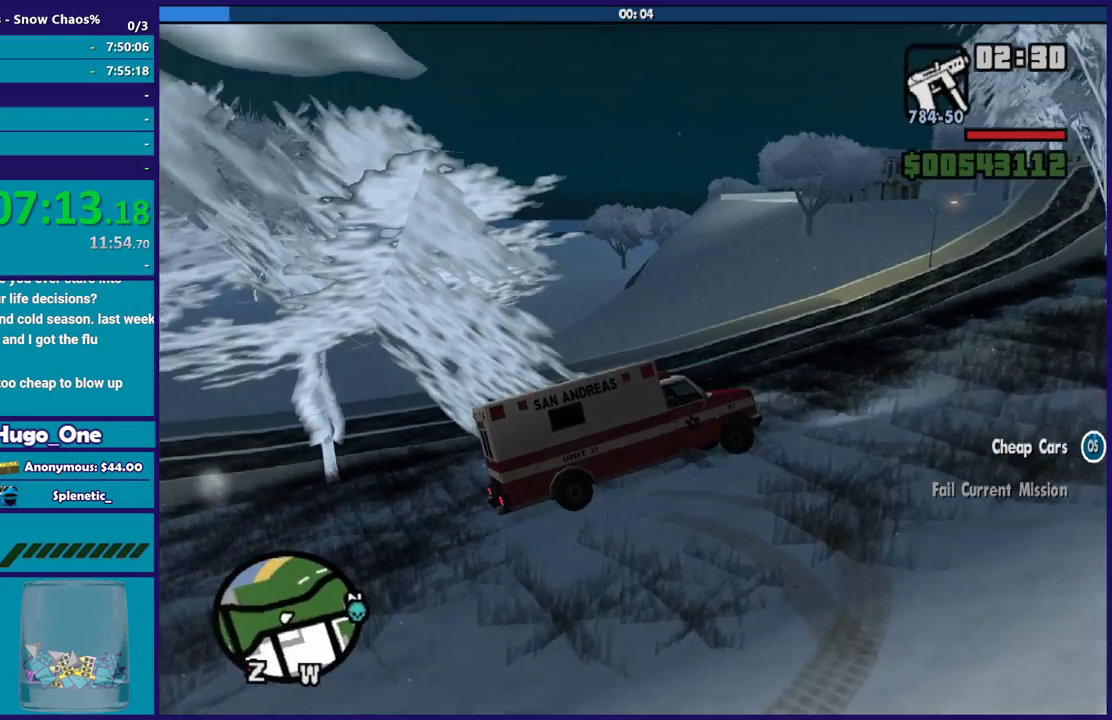
{"buttons": ["Y", "L2"], "left_stick": "down", "right_stick": "center", "events": [[33, "Y", "up"], [100, "Y", "down"], [100, "left_stick", "center"], [300, "Y", "up"], [300, "left_stick", "down"], [367, "Y", "down"], [367, "left_stick", "down-right"], [467, "left_stick", "down"]]}